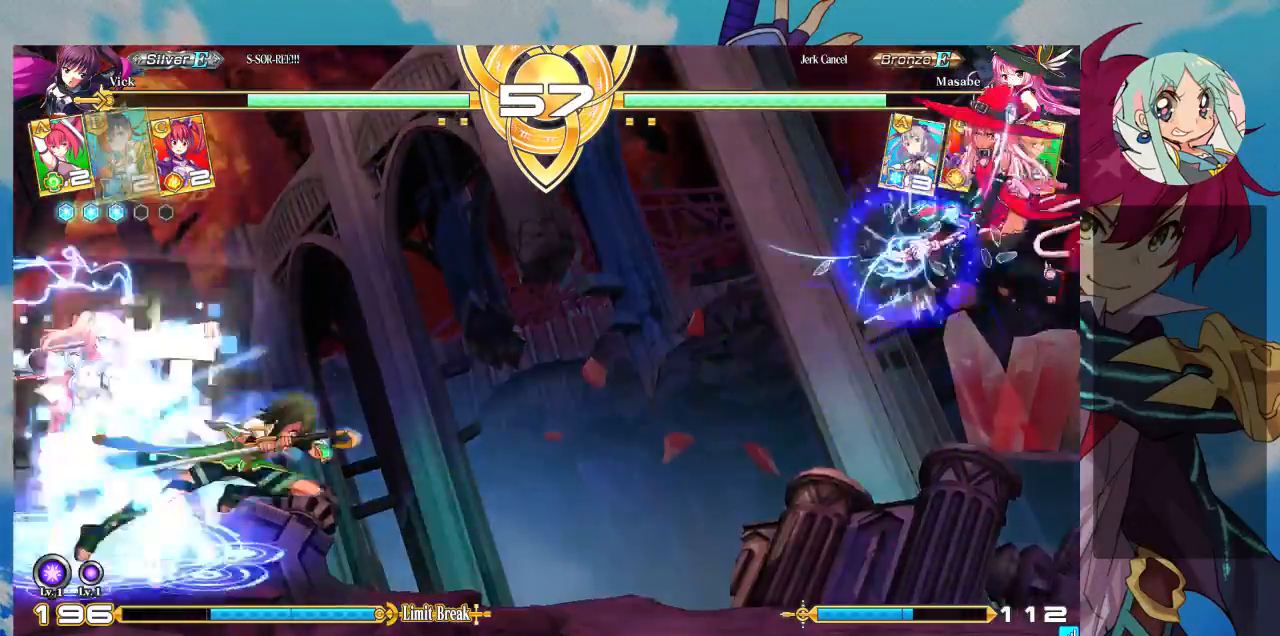
Gameplay with a controller (arcade stick); each line is a JSON object with the inputs held at the frame after it (dt_ms = milliseconds from this image to that frame). "events" lists button and stick changes between this image and that frame as [ms after this image, input, new state], when the widget could be followed in between. Not read: L3 R3.
{"dt_ms": 500, "buttons": [], "left_stick": "left", "events": [[33, "left_stick", "down"], [100, "CROSS", "down"], [133, "CROSS", "up"], [133, "left_stick", "center"], [200, "CROSS", "down"], [333, "CROSS", "up"], [367, "CROSS", "down"], [367, "left_stick", "left"], [467, "CROSS", "up"]]}
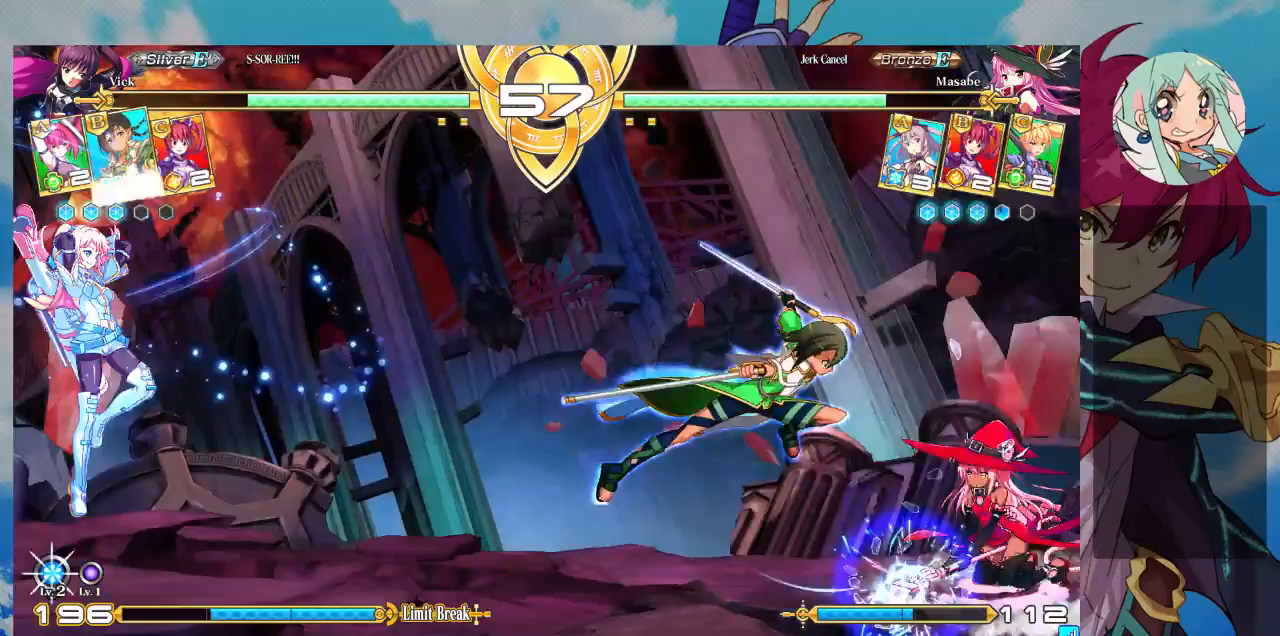
{"dt_ms": 500, "buttons": [], "left_stick": "up-left"}
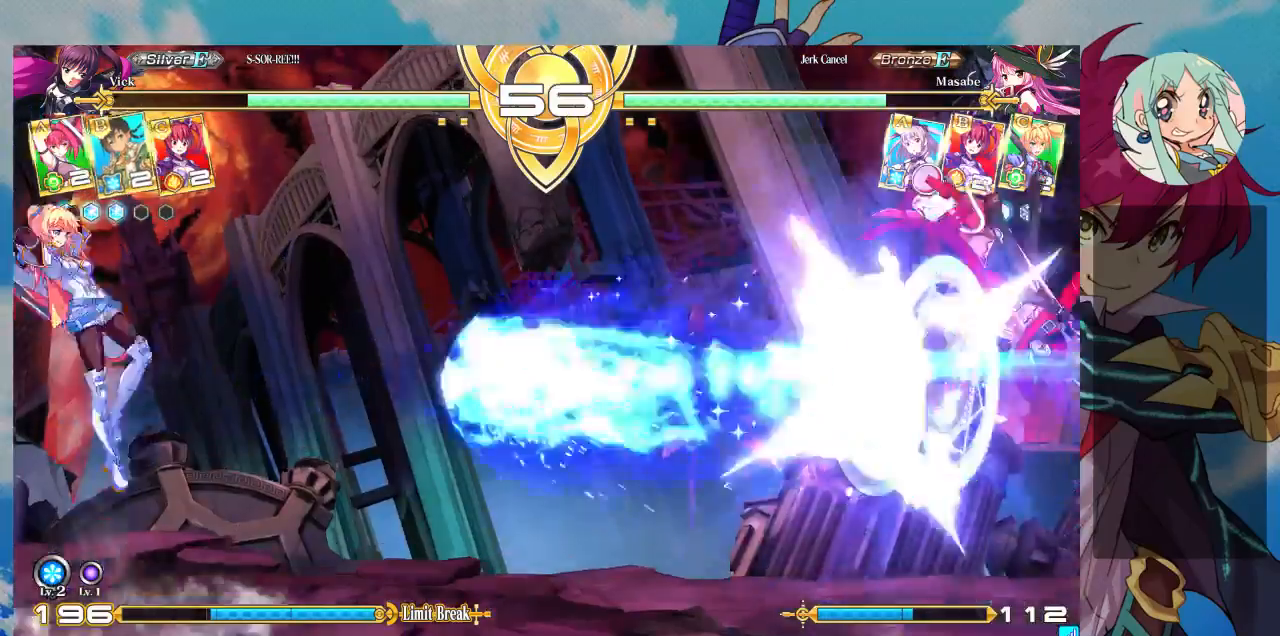
{"dt_ms": 500, "buttons": [], "left_stick": "down-left", "events": [[67, "left_stick", "right"], [133, "left_stick", "center"], [233, "left_stick", "down"], [300, "left_stick", "down-left"]]}
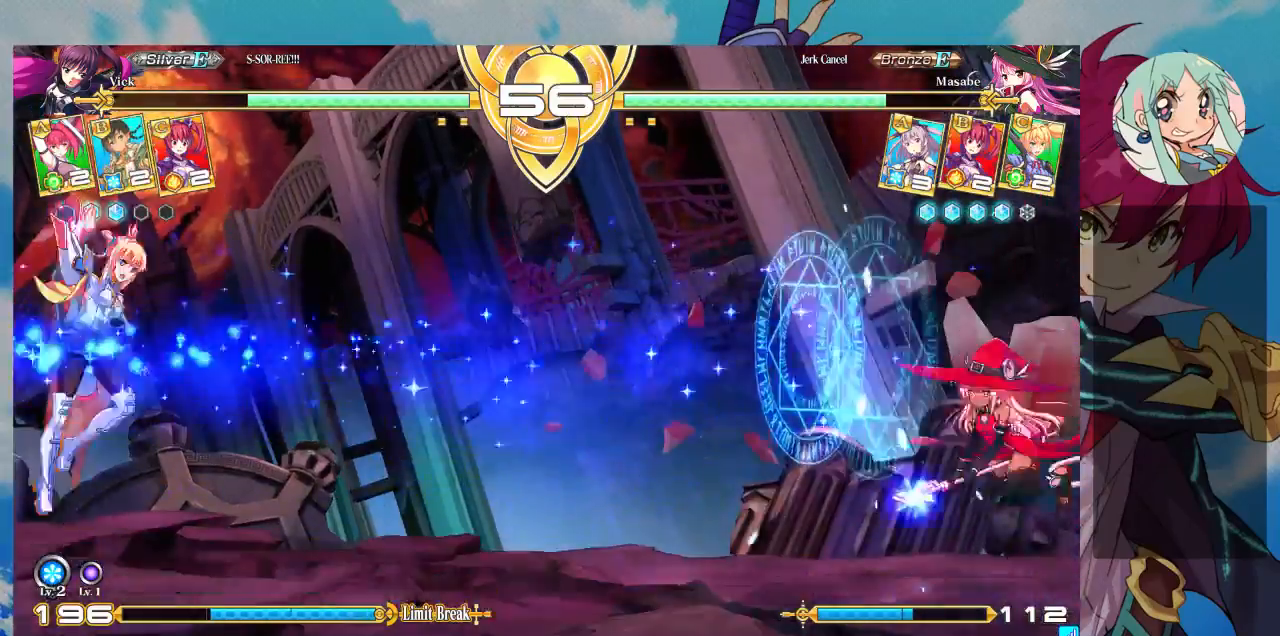
{"dt_ms": 500, "buttons": [], "left_stick": "down", "events": [[133, "left_stick", "up-left"], [267, "left_stick", "right"], [333, "left_stick", "center"], [400, "left_stick", "right"], [467, "left_stick", "down"]]}
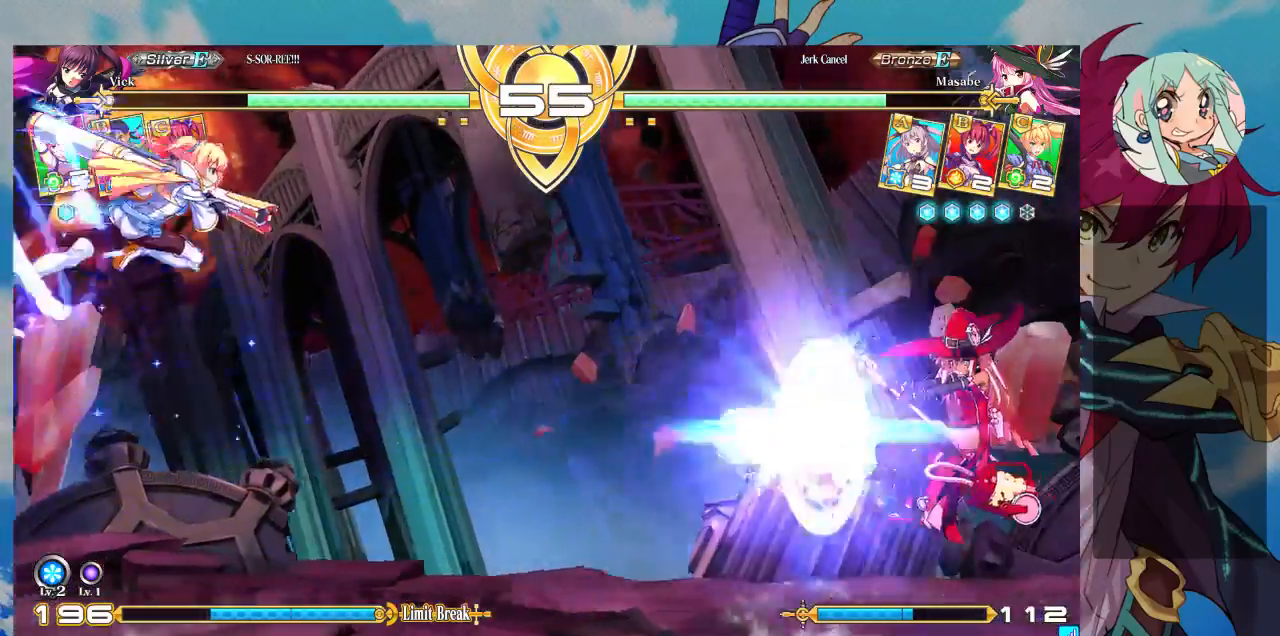
{"dt_ms": 500, "buttons": [], "left_stick": "down-left"}
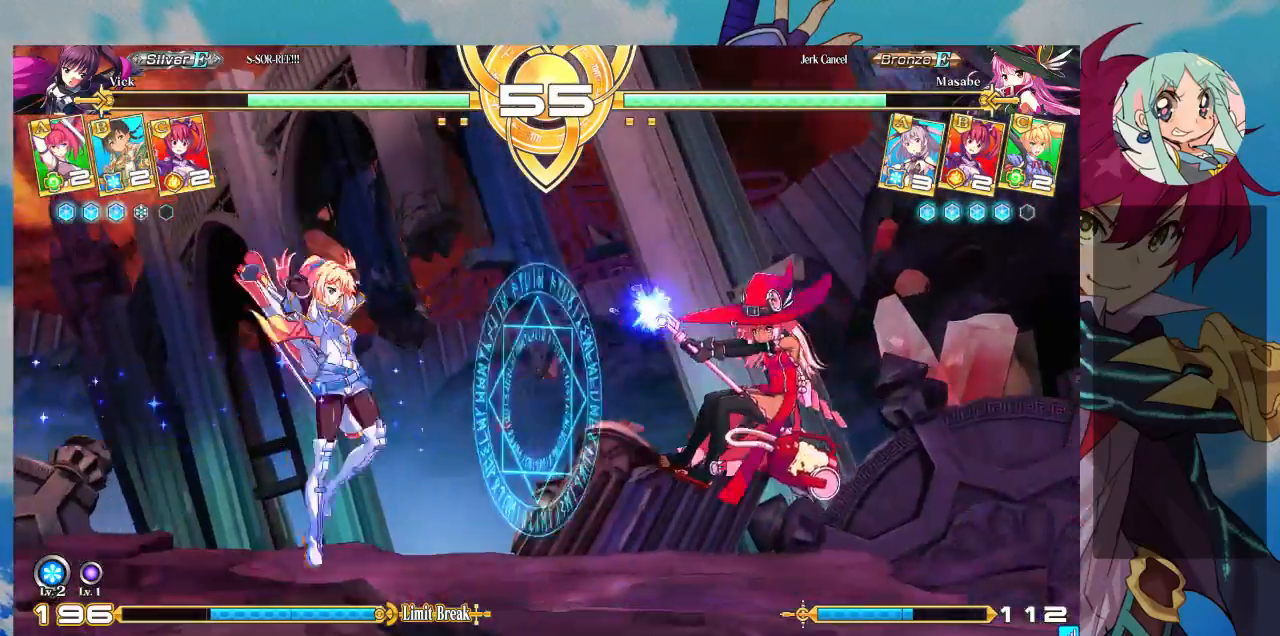
{"dt_ms": 500, "buttons": ["SQUARE"], "left_stick": "right", "events": [[33, "left_stick", "center"], [100, "left_stick", "right"], [200, "left_stick", "center"], [267, "left_stick", "right"], [467, "SQUARE", "down"]]}
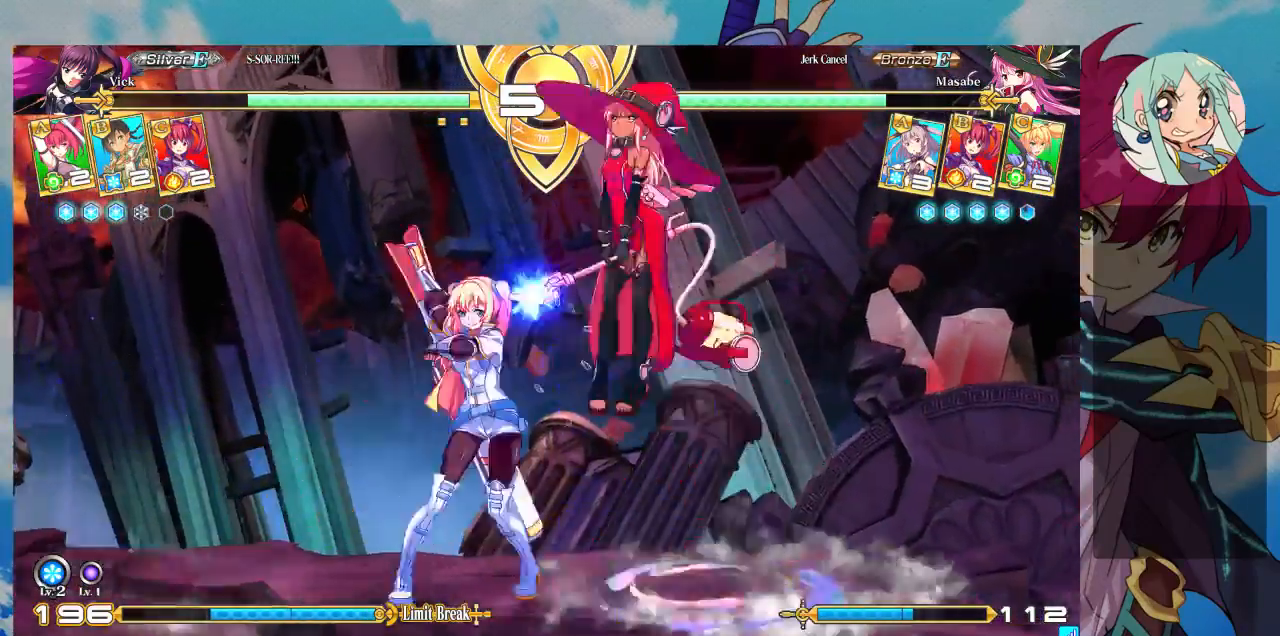
{"dt_ms": 500, "buttons": [], "left_stick": "right", "events": [[33, "left_stick", "center"], [100, "SQUARE", "up"], [167, "left_stick", "down"], [300, "left_stick", "right"]]}
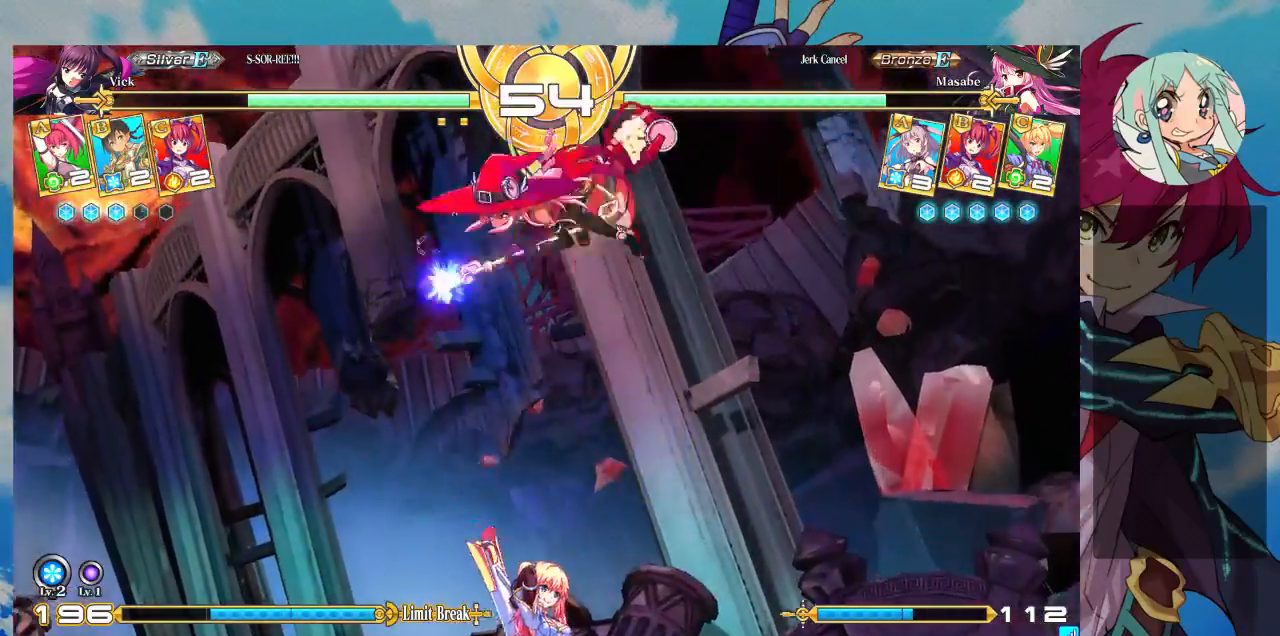
{"dt_ms": 1000, "buttons": [], "left_stick": "down-right"}
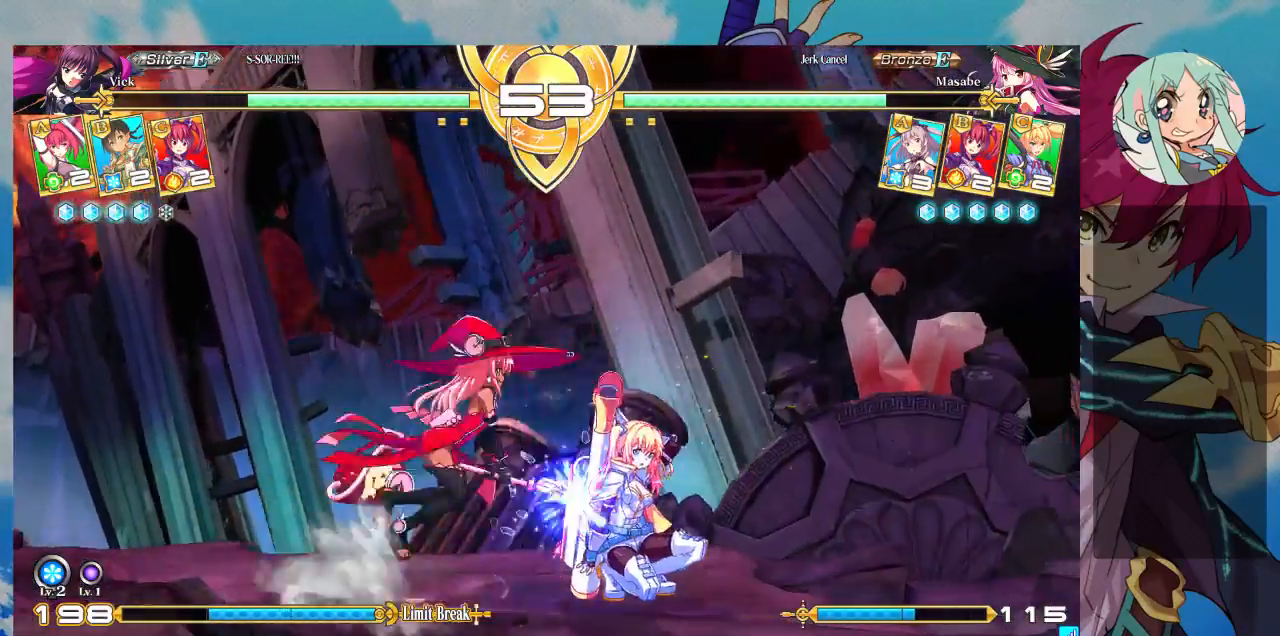
{"dt_ms": 500, "buttons": [], "left_stick": "down-right", "events": []}
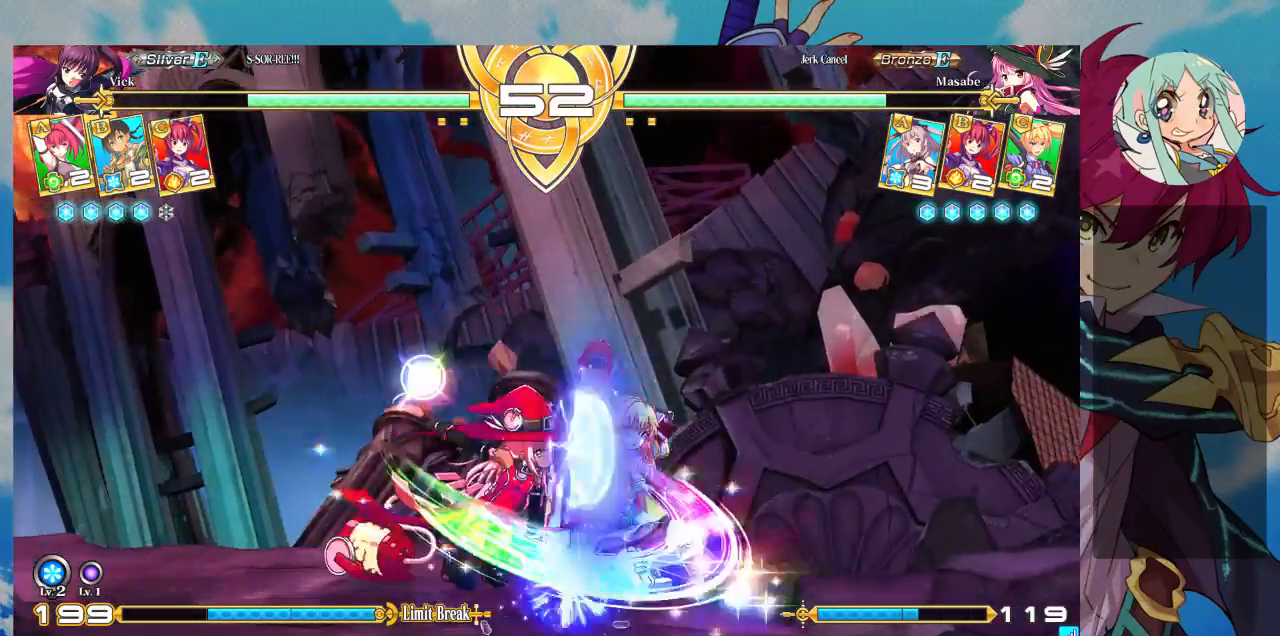
{"dt_ms": 500, "buttons": [], "left_stick": "down-right", "events": []}
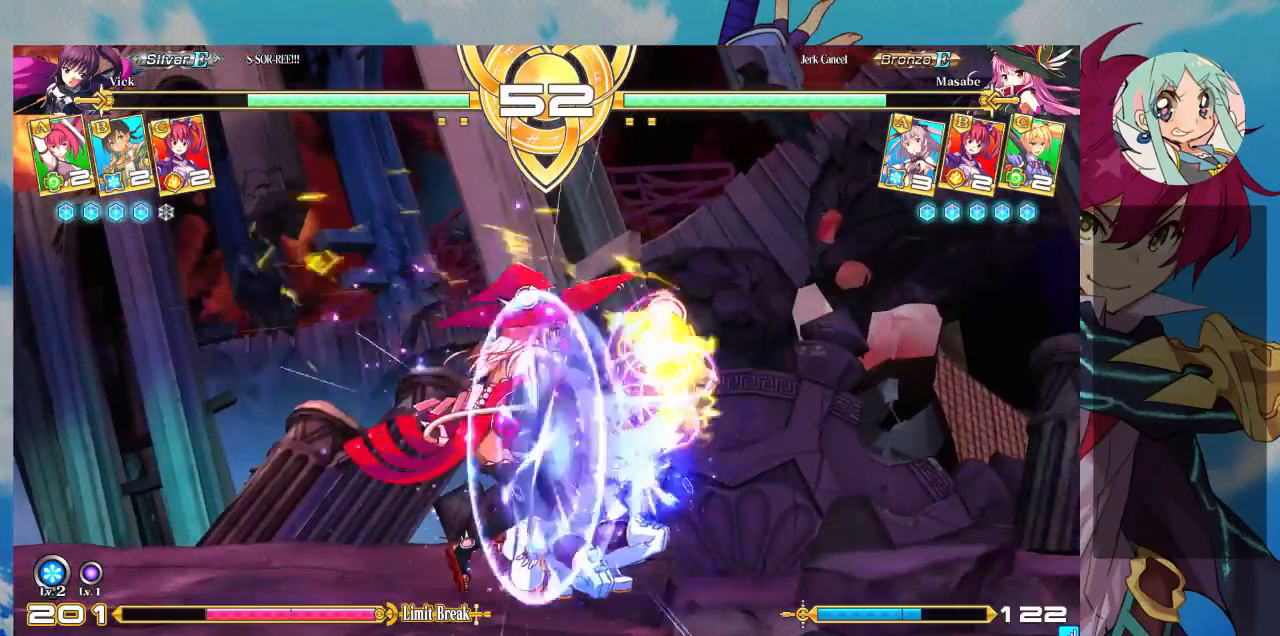
{"dt_ms": 500, "buttons": [], "left_stick": "down-right", "events": []}
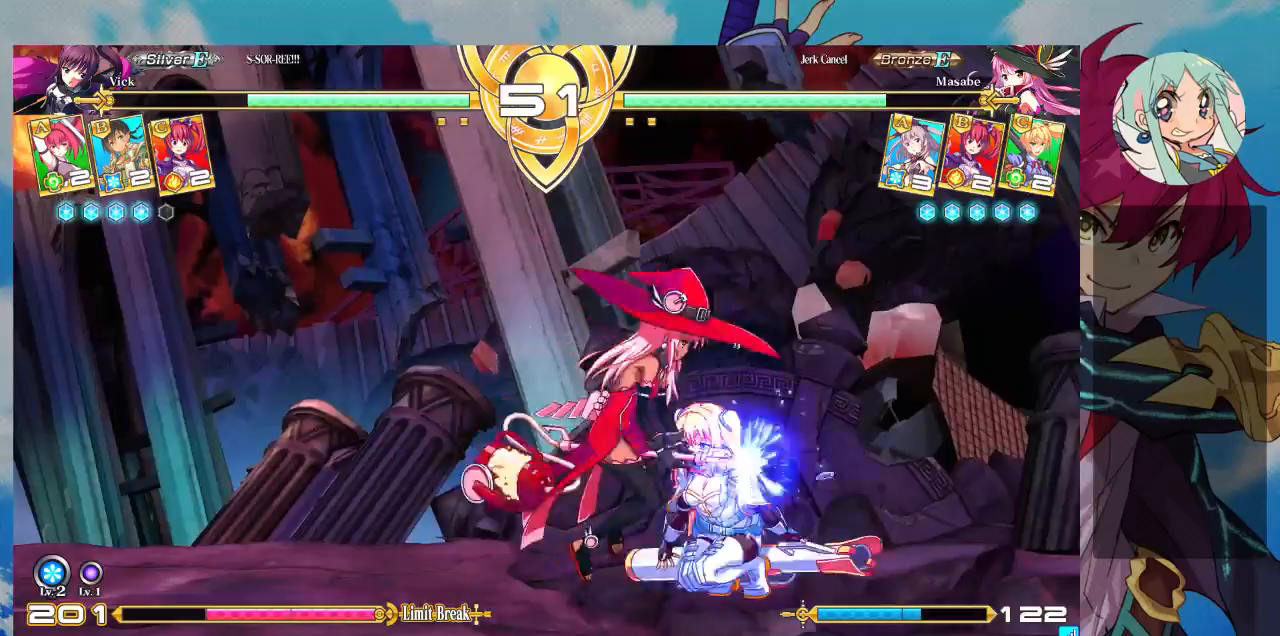
{"dt_ms": 500, "buttons": ["TRIANGLE"], "left_stick": "down-right", "events": [[33, "SQUARE", "down"], [200, "SQUARE", "up"], [233, "SQUARE", "down"], [367, "SQUARE", "up"], [467, "TRIANGLE", "down"]]}
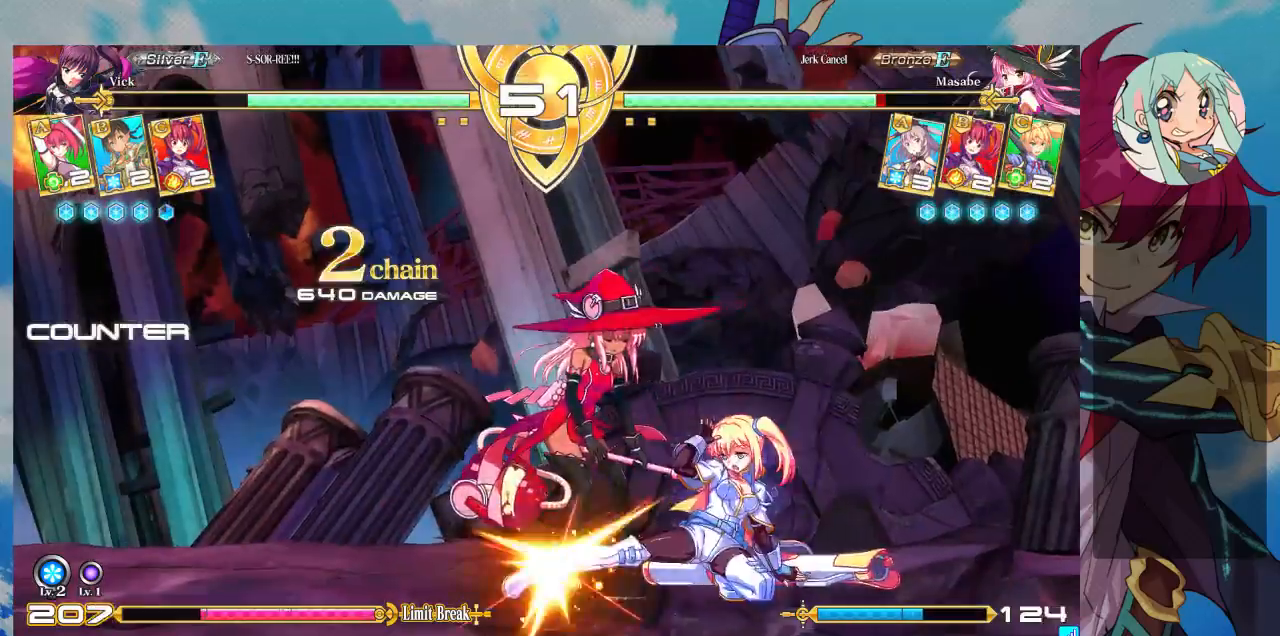
{"dt_ms": 500, "buttons": [], "left_stick": "center", "events": [[67, "left_stick", "center"], [100, "TRIANGLE", "up"], [333, "R1", "down"], [467, "R1", "up"]]}
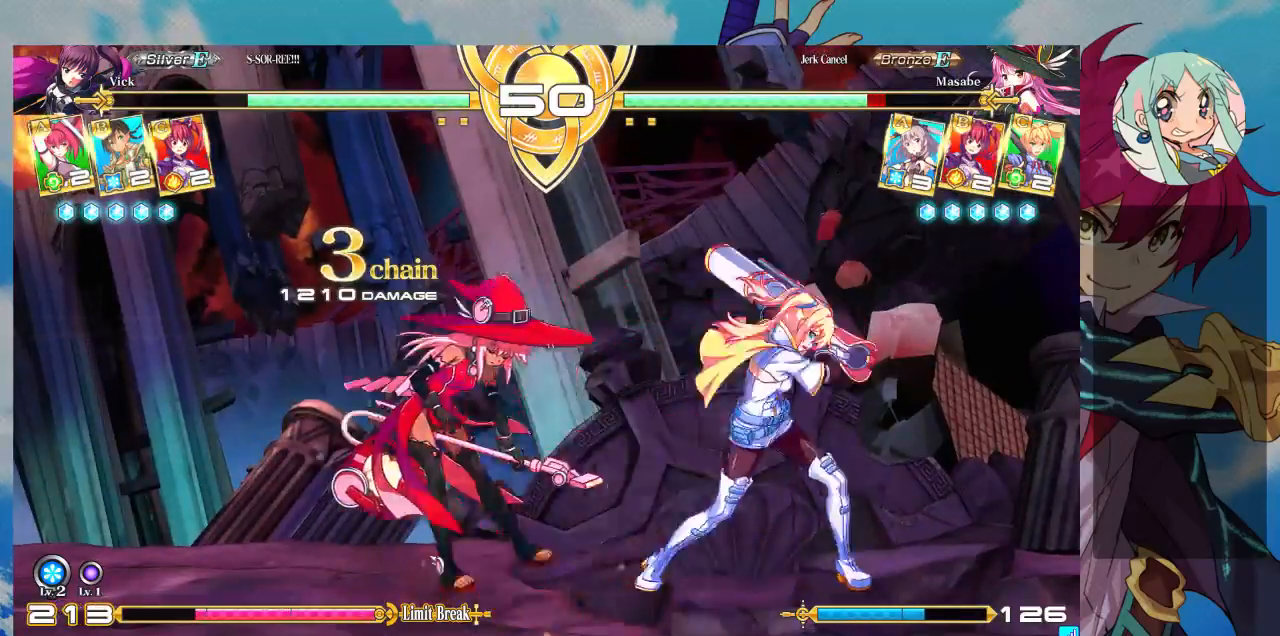
{"dt_ms": 500, "buttons": ["CROSS"], "left_stick": "right", "events": [[100, "left_stick", "left"], [167, "left_stick", "down"], [267, "TRIANGLE", "down"], [300, "TRIANGLE", "up"], [333, "left_stick", "left"], [400, "left_stick", "down"], [467, "CROSS", "down"], [500, "left_stick", "right"]]}
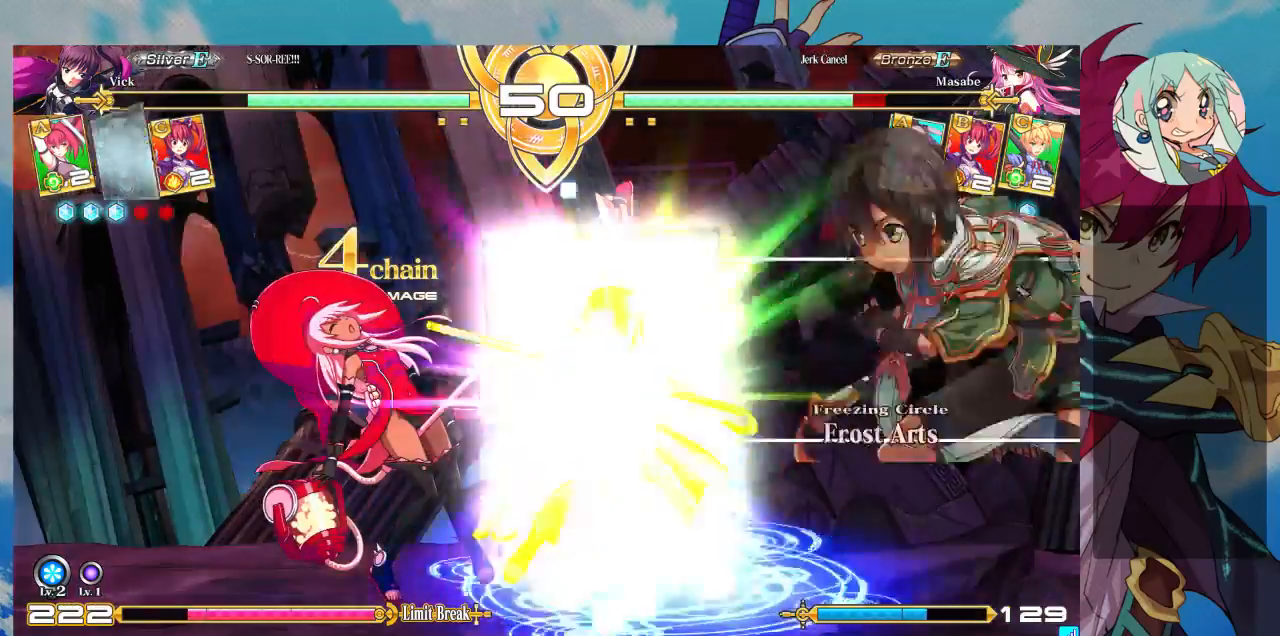
{"dt_ms": 500, "buttons": [], "left_stick": "center", "events": [[33, "CROSS", "up"], [67, "left_stick", "center"], [133, "CROSS", "down"], [200, "CROSS", "up"], [233, "CROSS", "down"], [500, "CROSS", "up"]]}
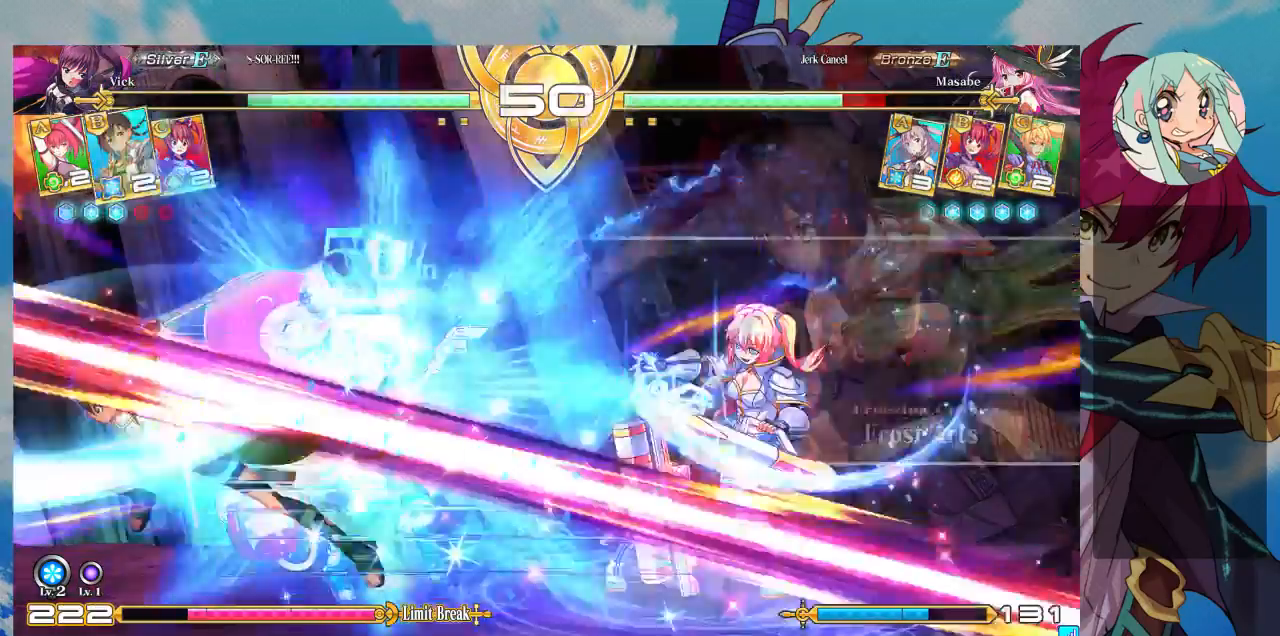
{"dt_ms": 500, "buttons": ["TRIANGLE"], "left_stick": "center", "events": [[167, "left_stick", "left"], [233, "left_stick", "center"], [333, "left_stick", "left"], [500, "TRIANGLE", "down"], [500, "left_stick", "center"]]}
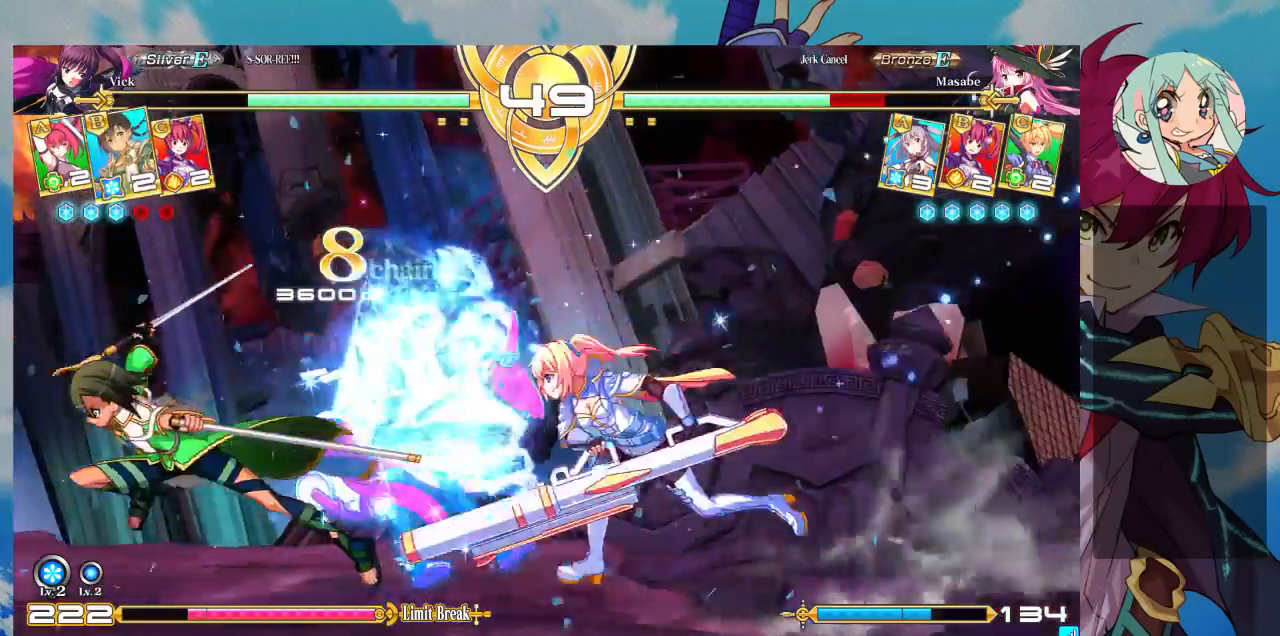
{"dt_ms": 500, "buttons": [], "left_stick": "center", "events": [[133, "TRIANGLE", "up"], [200, "R1", "down"], [300, "R1", "up"], [367, "CROSS", "down"], [433, "CROSS", "up"]]}
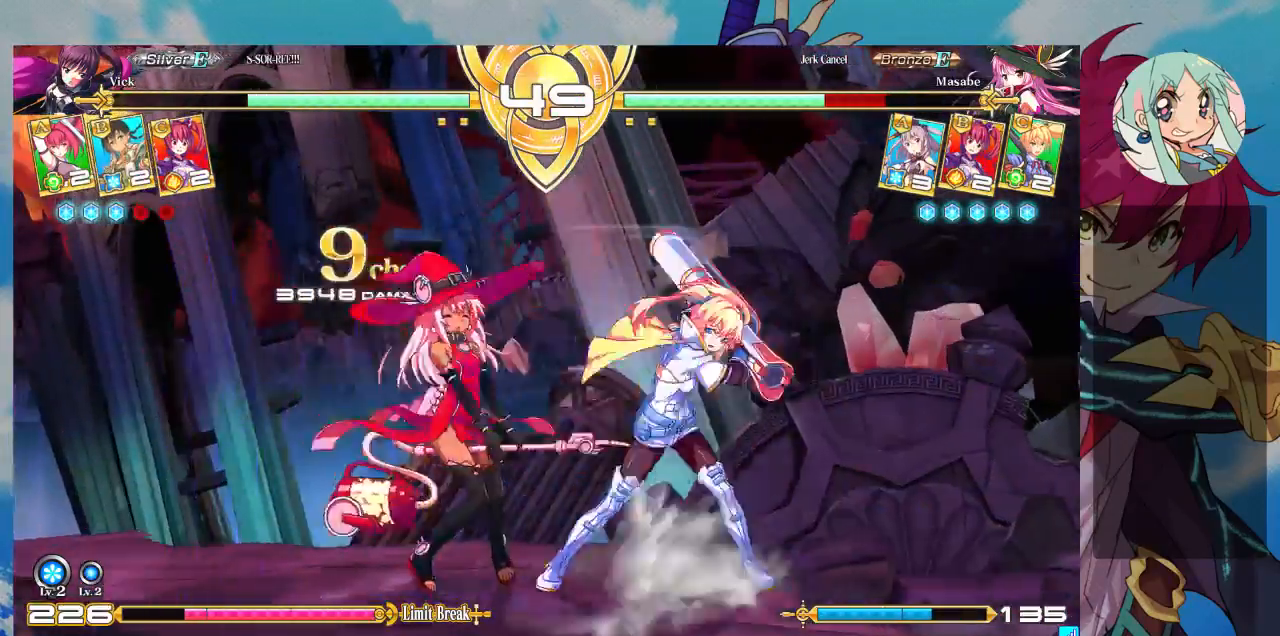
{"dt_ms": 500, "buttons": [], "left_stick": "center", "events": [[33, "CROSS", "down"], [100, "CROSS", "up"], [167, "CROSS", "down"], [267, "CROSS", "up"]]}
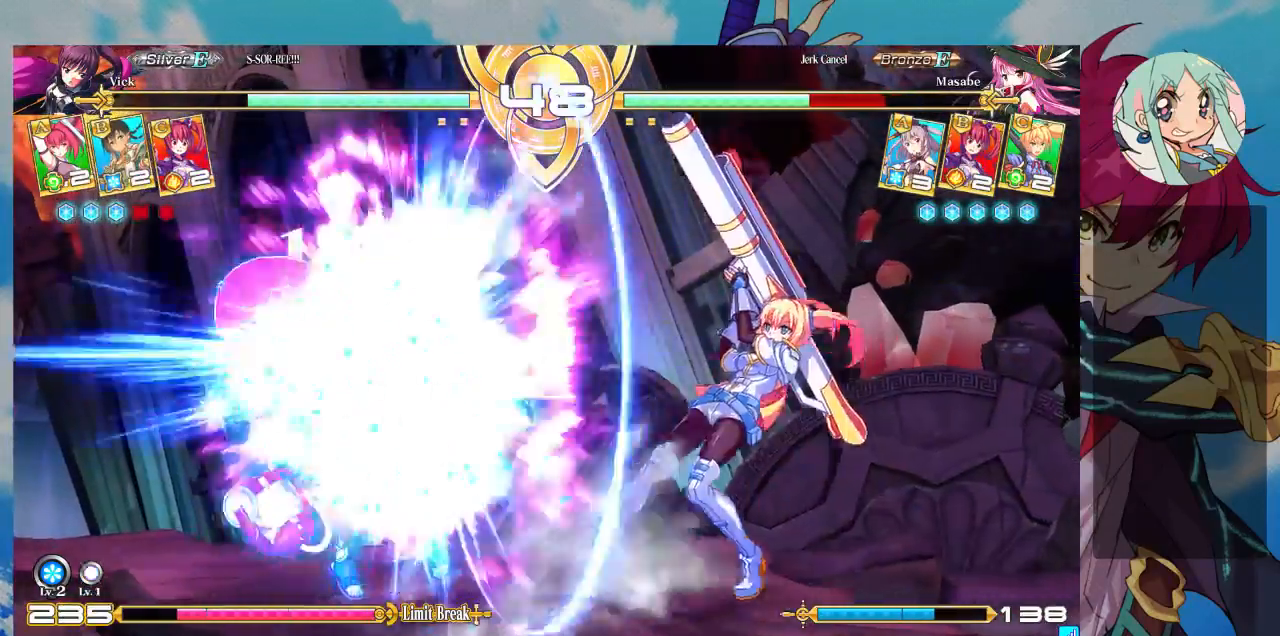
{"dt_ms": 500, "buttons": [], "left_stick": "left"}
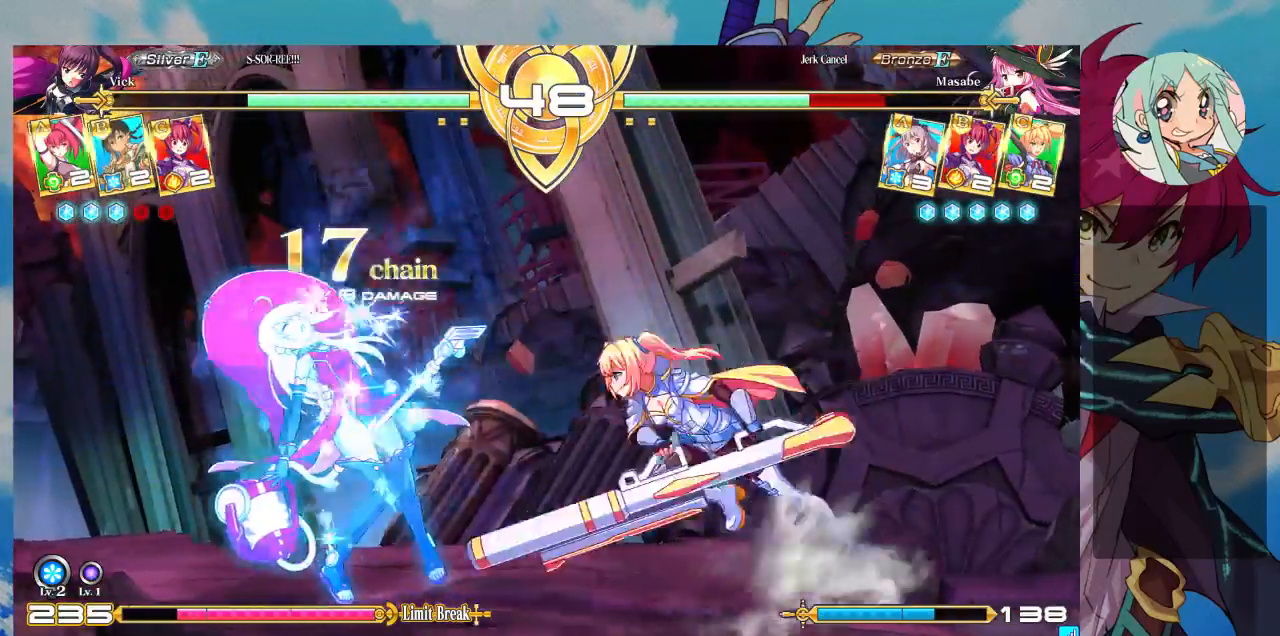
{"dt_ms": 500, "buttons": [], "left_stick": "left", "events": [[67, "TRIANGLE", "down"], [67, "left_stick", "center"], [200, "TRIANGLE", "up"], [267, "R1", "down"], [400, "R1", "up"], [467, "left_stick", "left"]]}
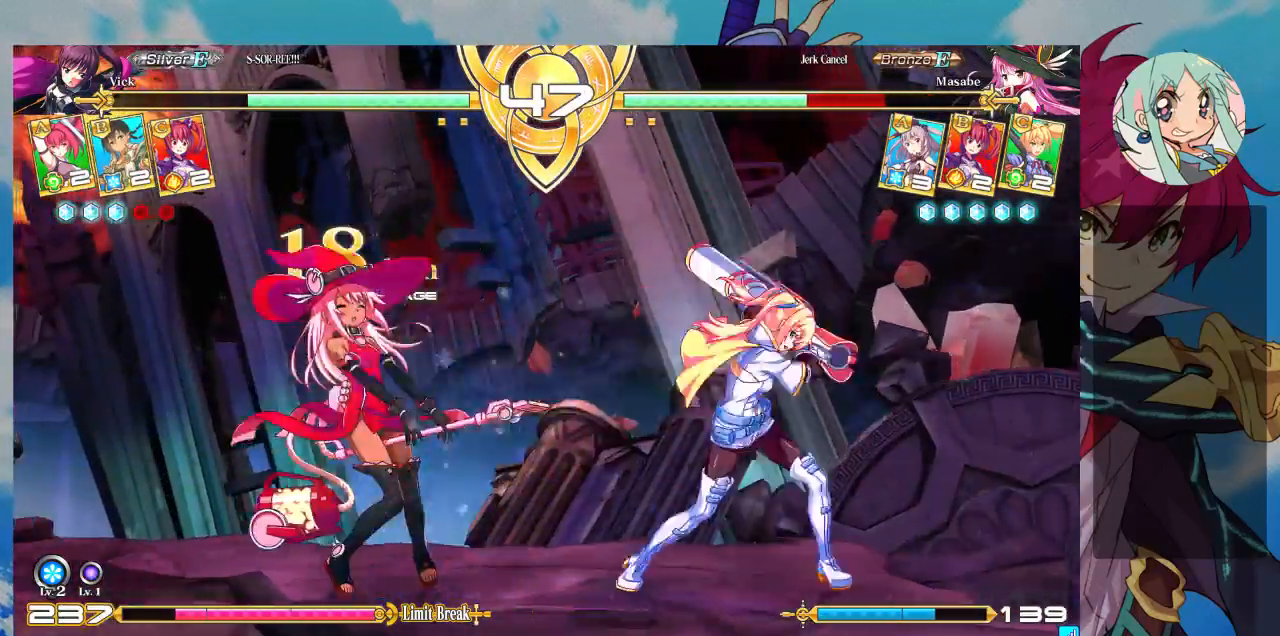
{"dt_ms": 500, "buttons": [], "left_stick": "center", "events": [[67, "left_stick", "down-right"], [167, "R1", "down"], [200, "R1", "up"], [200, "left_stick", "left"], [300, "left_stick", "down"], [367, "CROSS", "down"], [367, "left_stick", "right"], [467, "CROSS", "up"], [467, "left_stick", "center"]]}
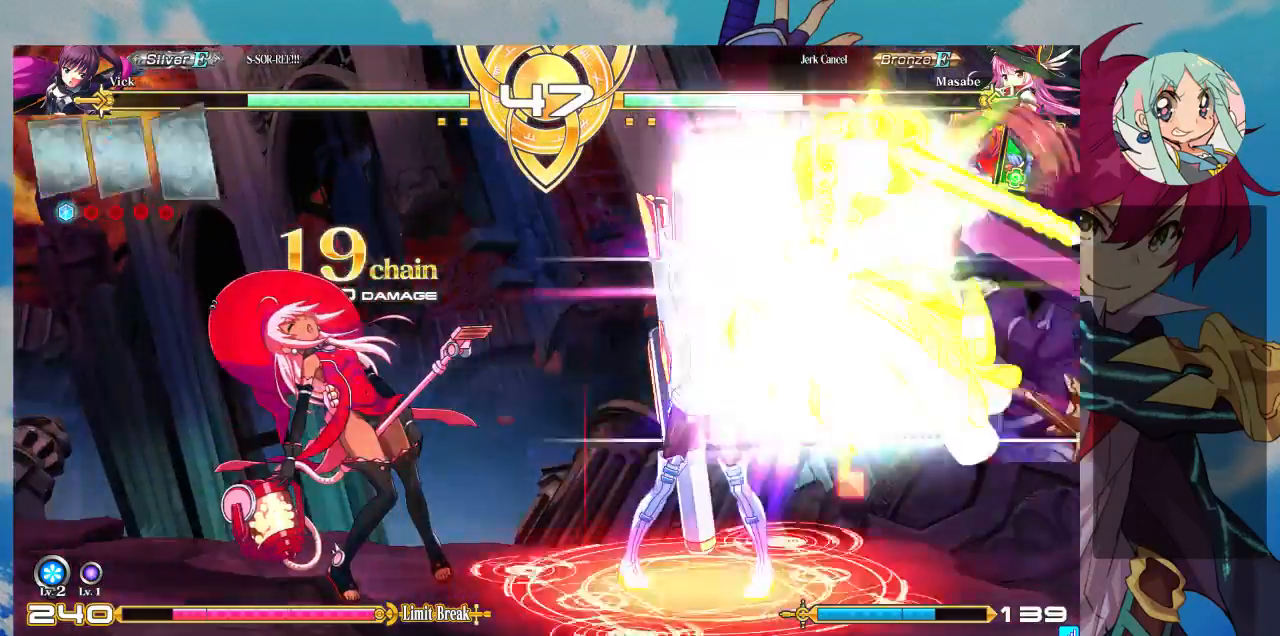
{"dt_ms": 500, "buttons": [], "left_stick": "center", "events": [[33, "CROSS", "down"], [100, "CROSS", "up"], [200, "CROSS", "down"], [333, "CROSS", "up"]]}
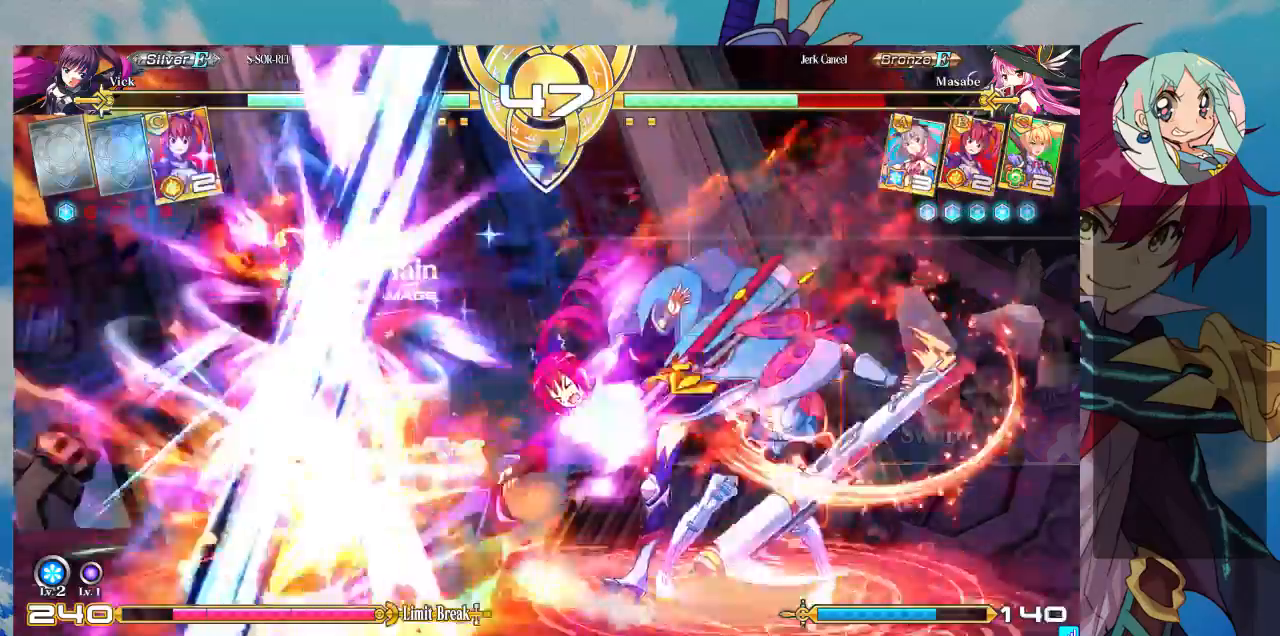
{"dt_ms": 500, "buttons": [], "left_stick": "center", "events": [[233, "left_stick", "down-right"], [367, "SQUARE", "down"], [367, "TRIANGLE", "down"], [367, "left_stick", "center"], [433, "SQUARE", "up"], [433, "TRIANGLE", "up"]]}
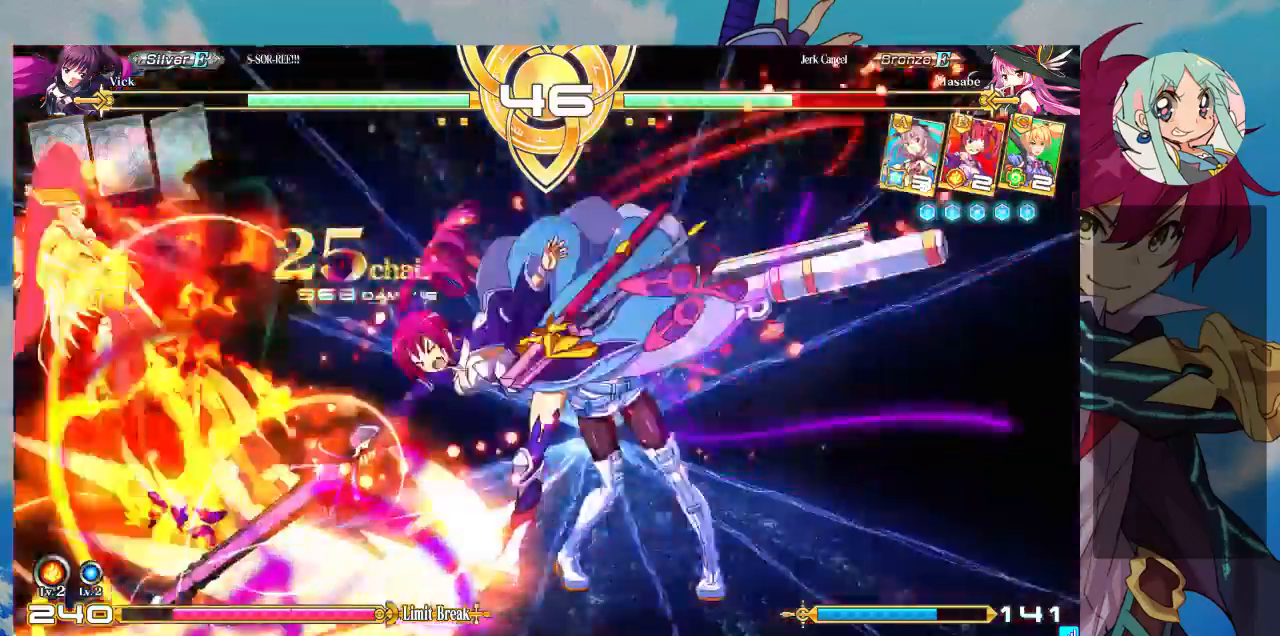
{"dt_ms": 500, "buttons": [], "left_stick": "center", "events": []}
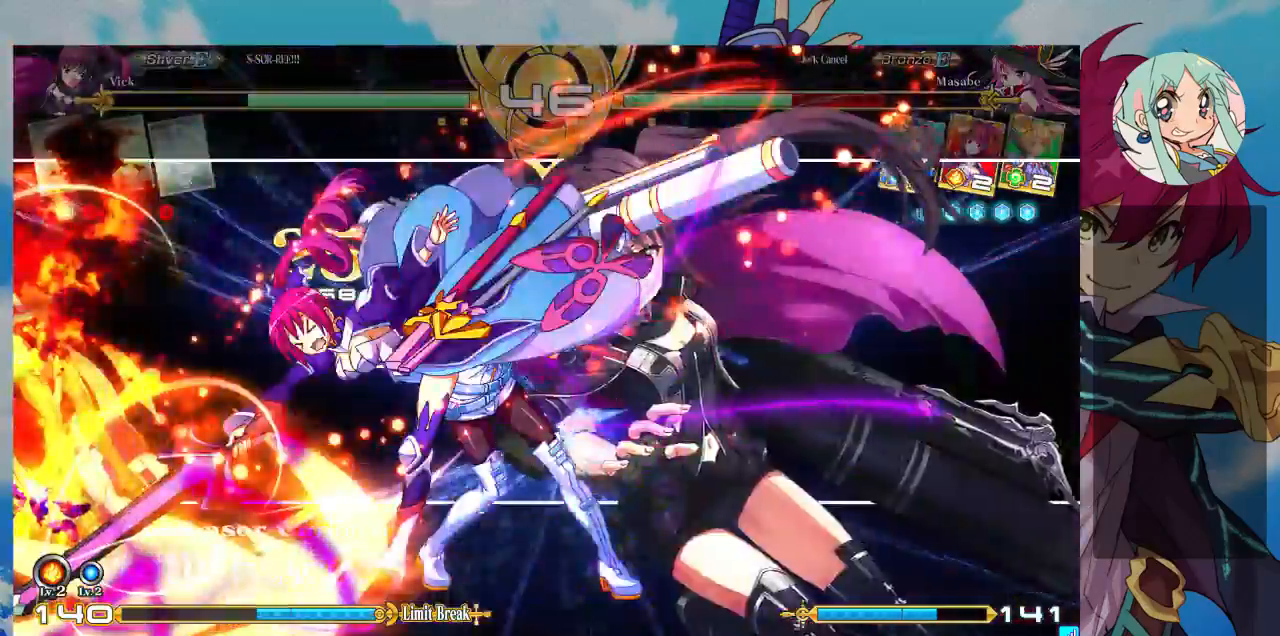
{"dt_ms": 500, "buttons": [], "left_stick": "center", "events": []}
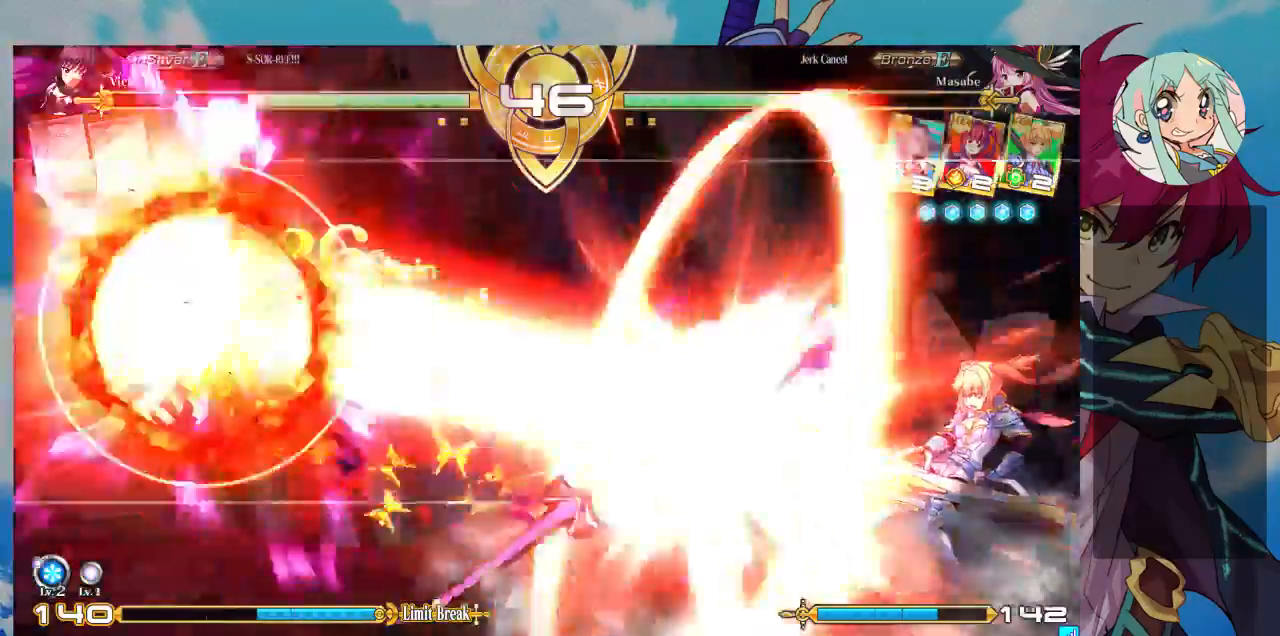
{"dt_ms": 500, "buttons": [], "left_stick": "center", "events": []}
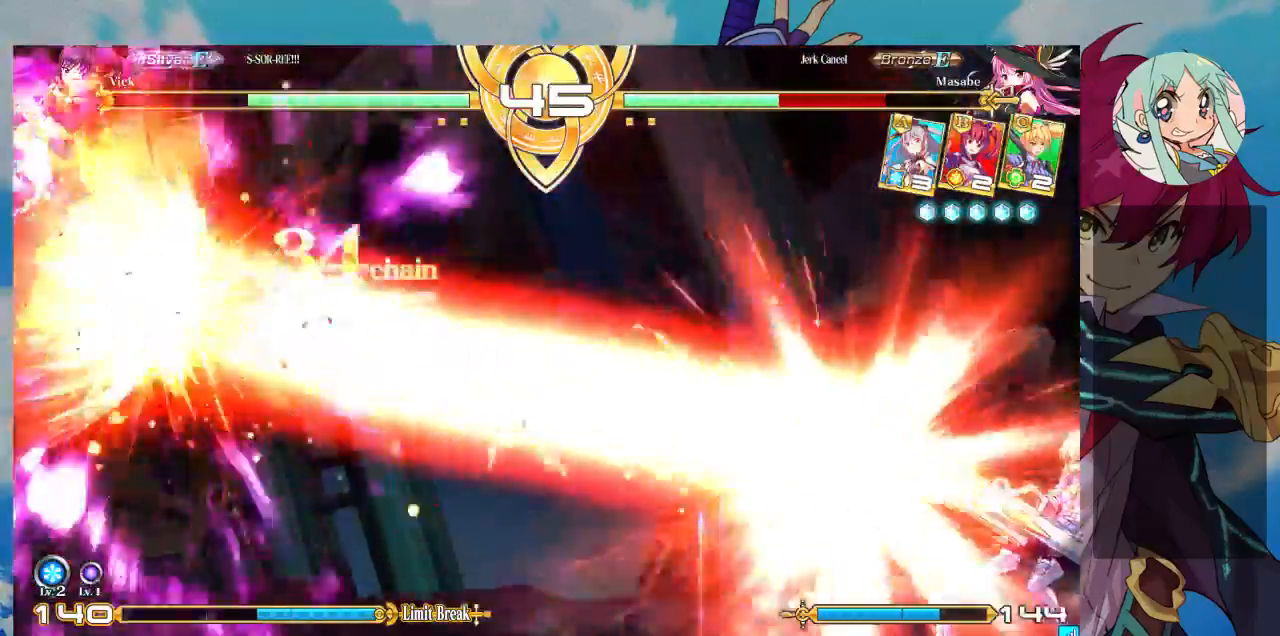
{"dt_ms": 500, "buttons": [], "left_stick": "center", "events": []}
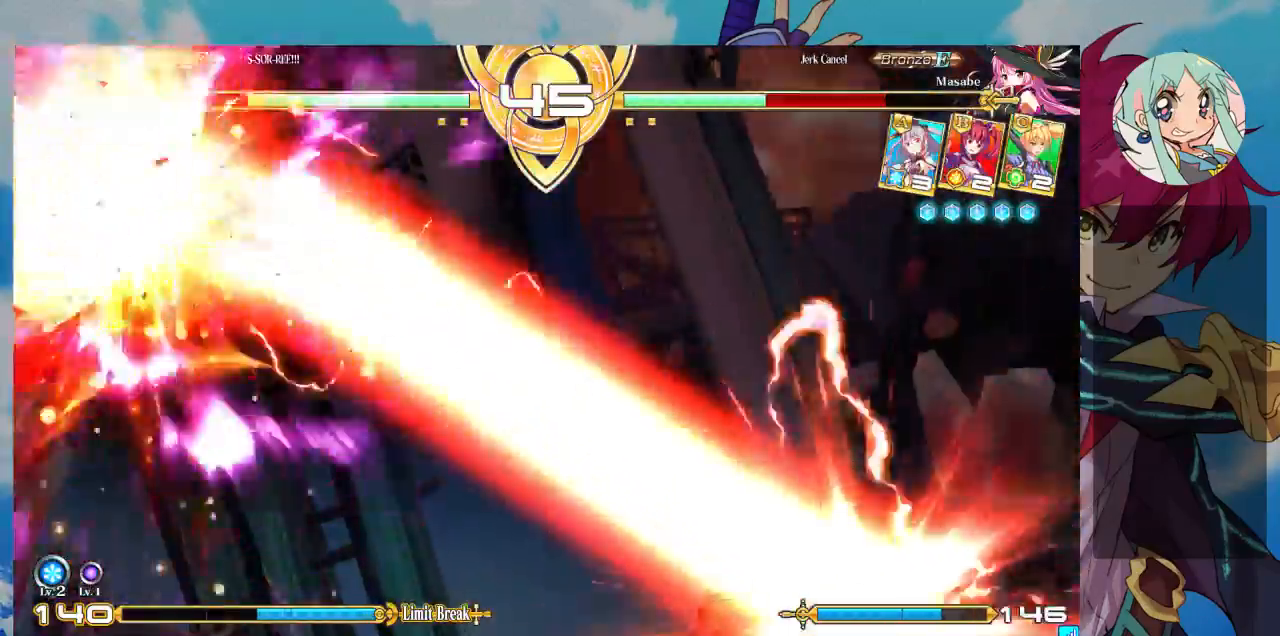
{"dt_ms": 500, "buttons": [], "left_stick": "center", "events": []}
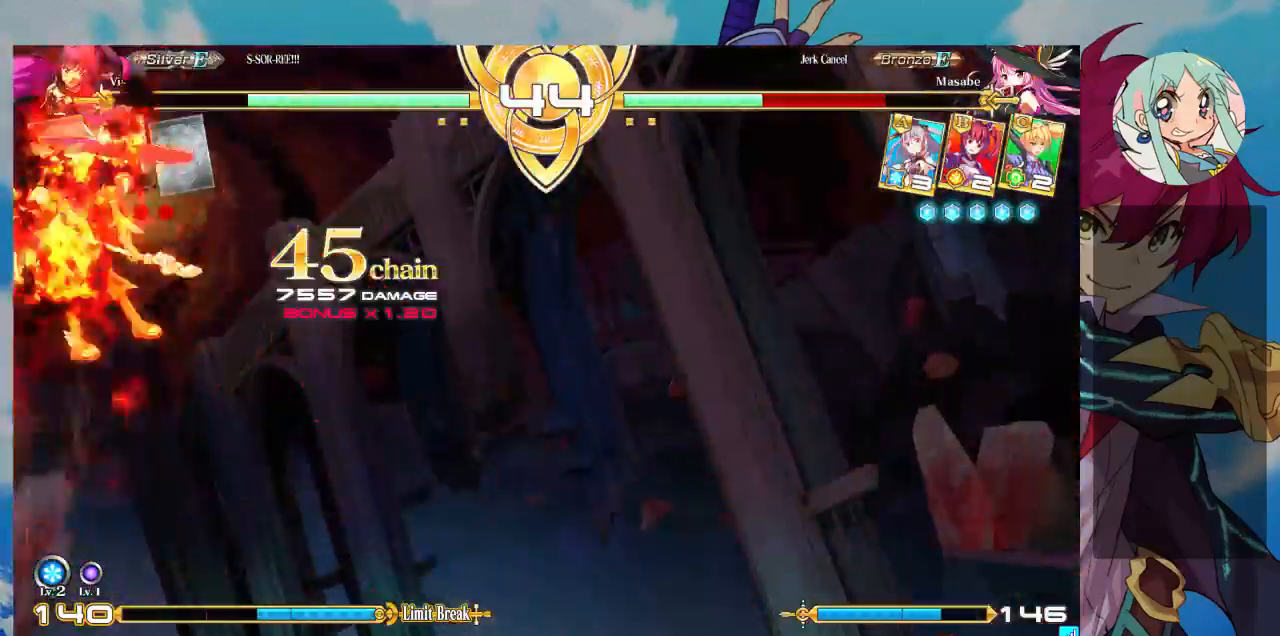
{"dt_ms": 500, "buttons": [], "left_stick": "center", "events": []}
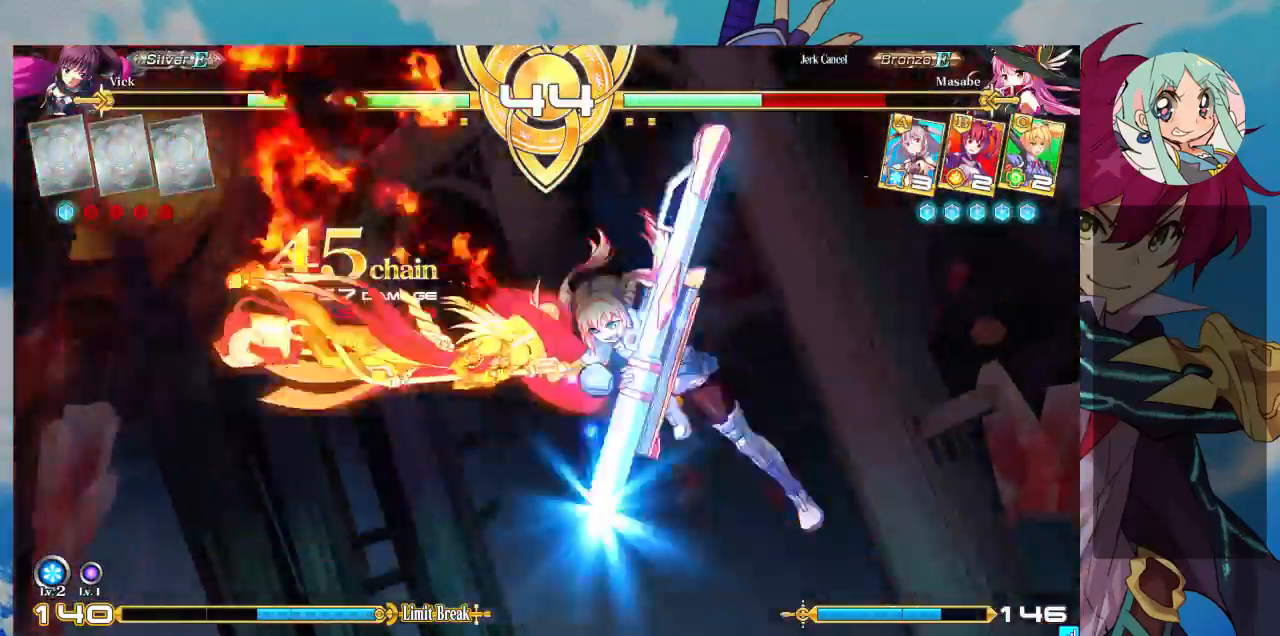
{"dt_ms": 500, "buttons": [], "left_stick": "center", "events": []}